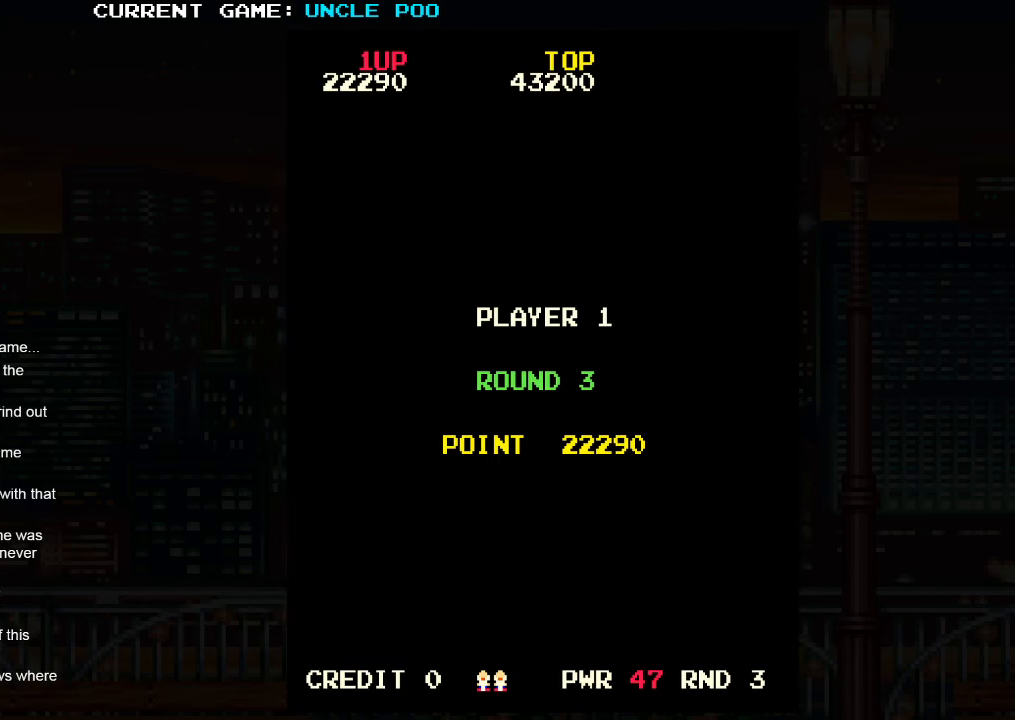
Gameplay with a controller (arcade stick); each line is a JSON object with the inputs held at the frame after it (dt_ms = milliseconds from this image to that frame). "events" lists button and stick changes between this image and that frame as [ms after this image, input, new state], when the widget could be followed in between. Not read: L3 R3.
{"dt_ms": 500, "buttons": [], "left_stick": "center", "events": []}
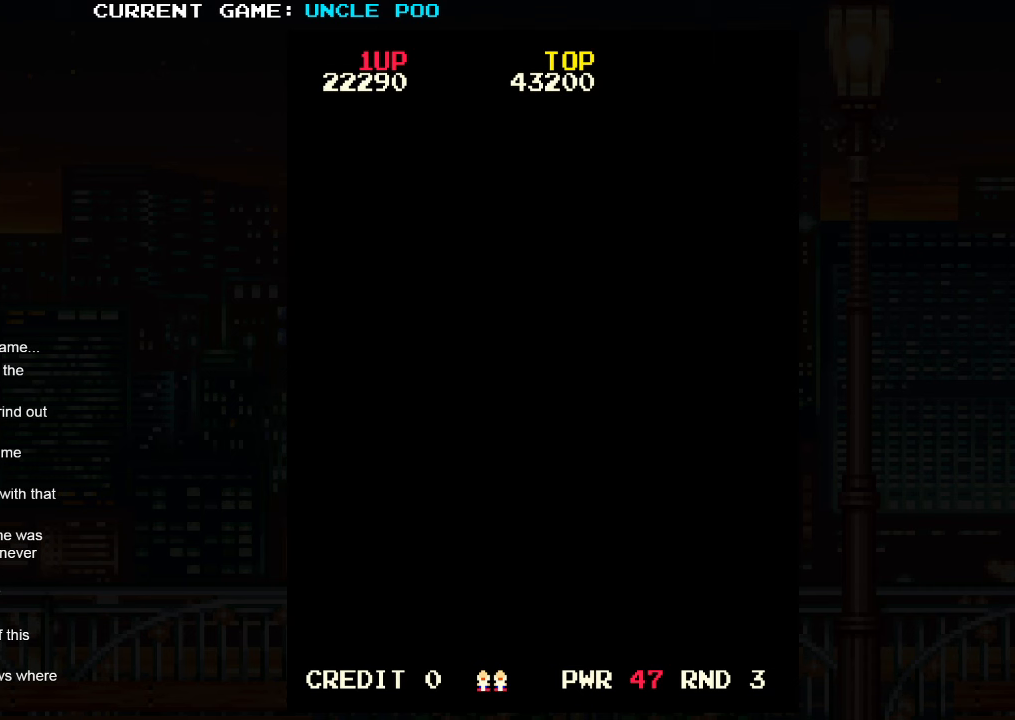
{"dt_ms": 500, "buttons": [], "left_stick": "up", "events": [[233, "left_stick", "left"], [367, "left_stick", "up"]]}
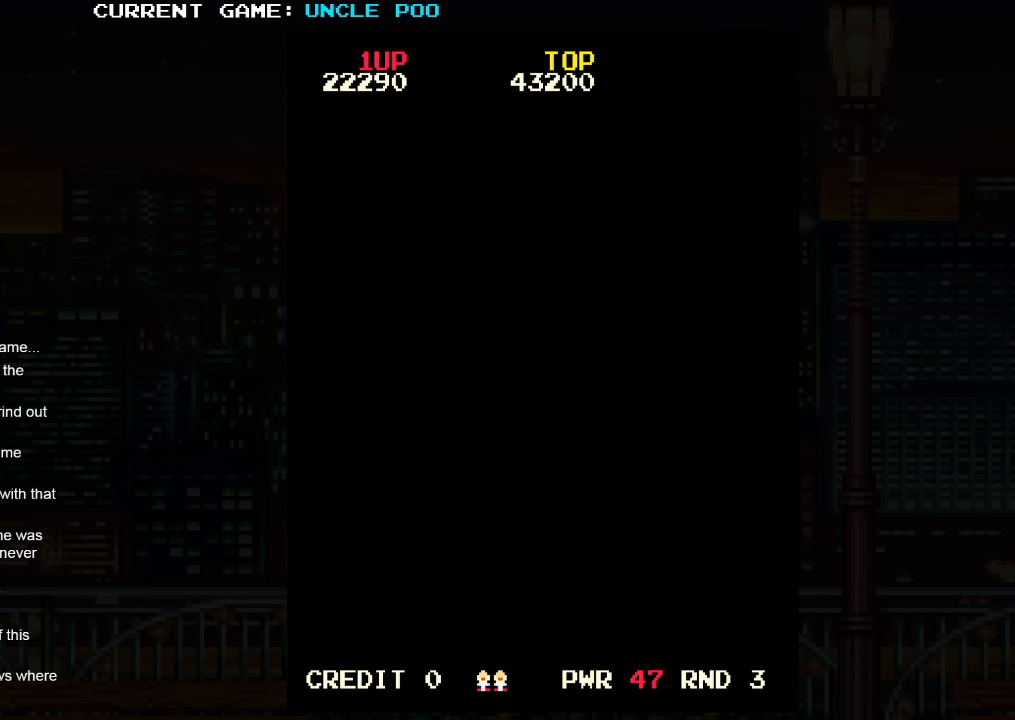
{"dt_ms": 500, "buttons": [], "left_stick": "center", "events": [[100, "left_stick", "center"]]}
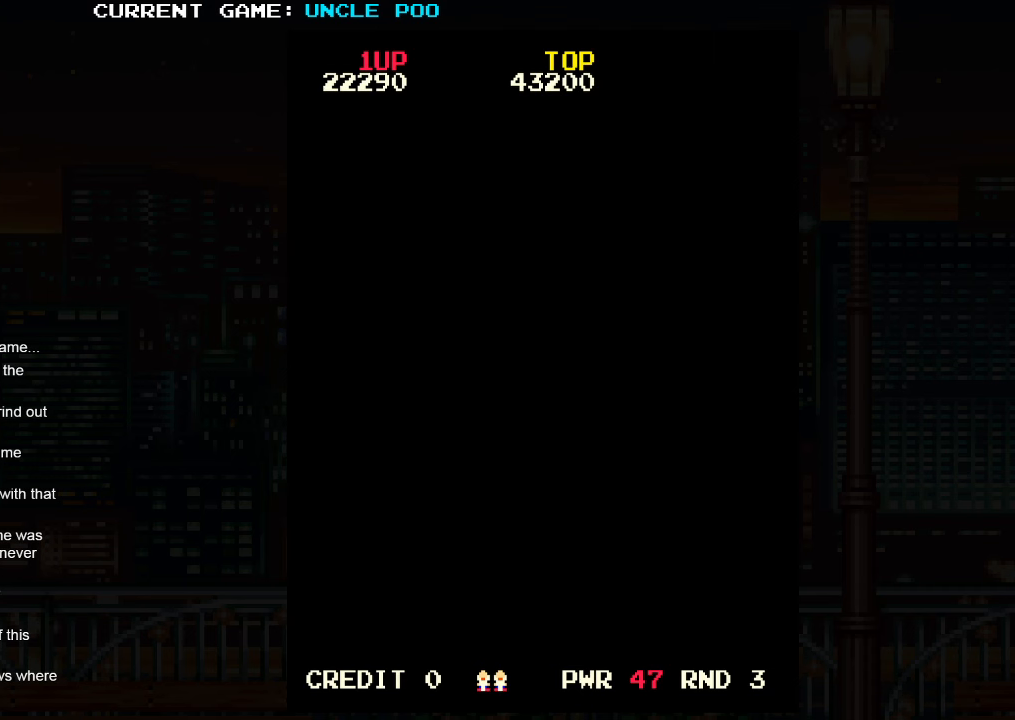
{"dt_ms": 500, "buttons": [], "left_stick": "center", "events": []}
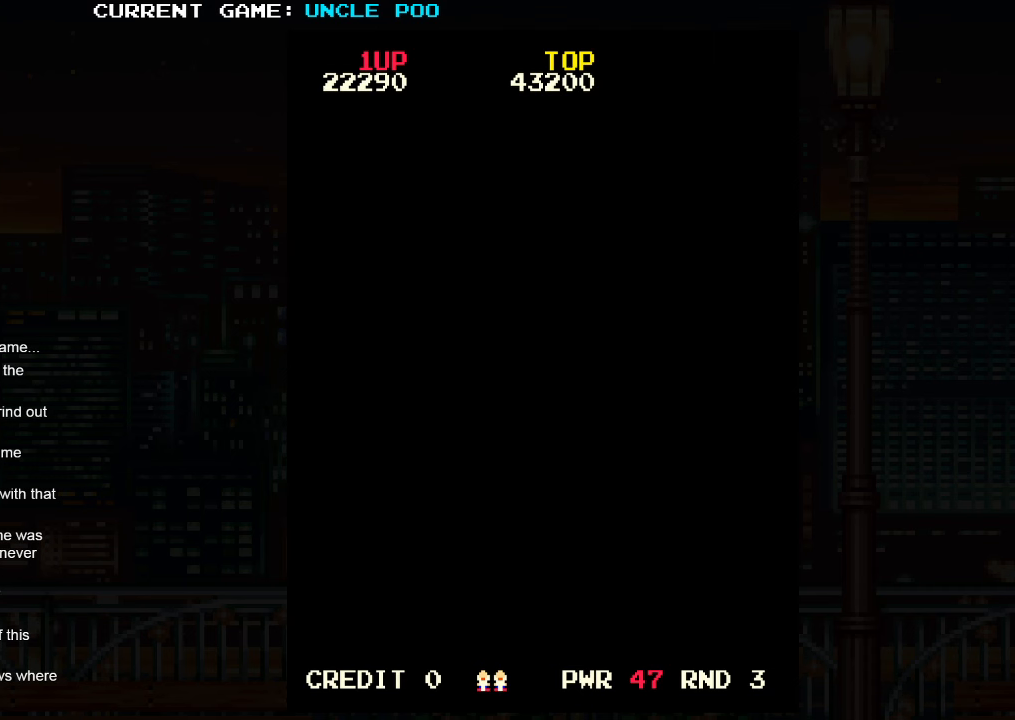
{"dt_ms": 500, "buttons": [], "left_stick": "center", "events": []}
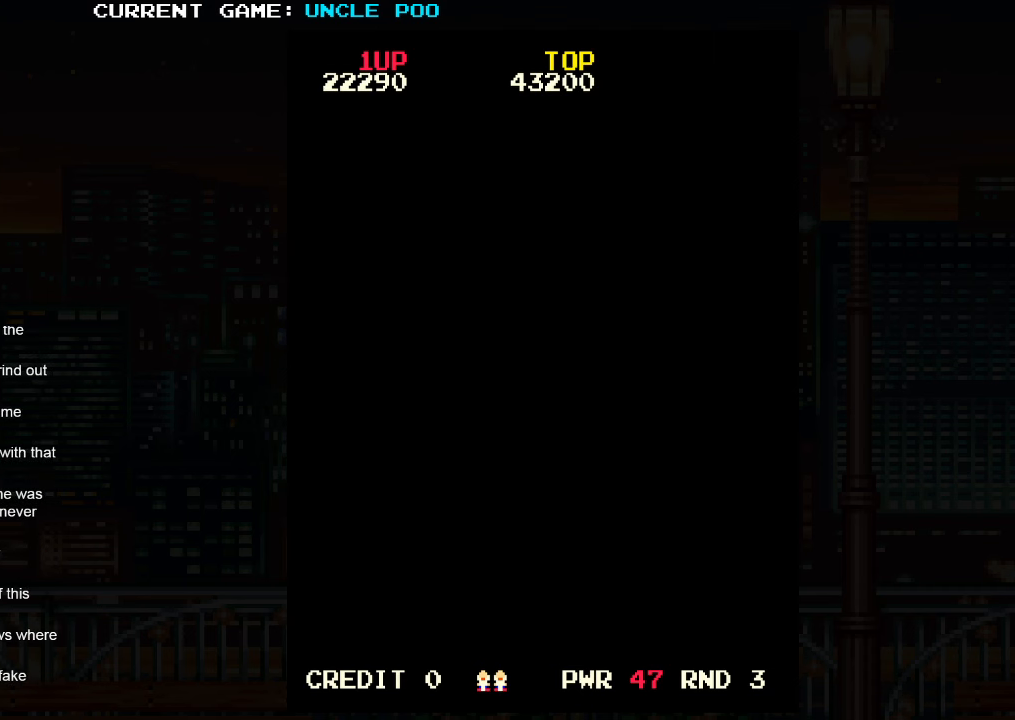
{"dt_ms": 500, "buttons": [], "left_stick": "center", "events": []}
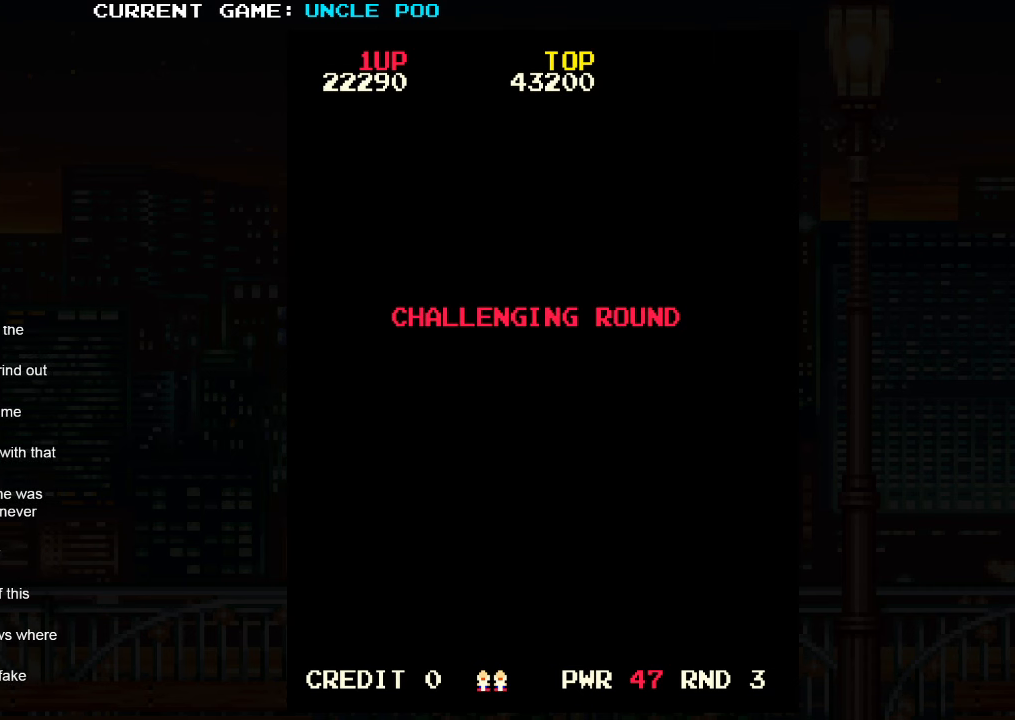
{"dt_ms": 500, "buttons": [], "left_stick": "center", "events": []}
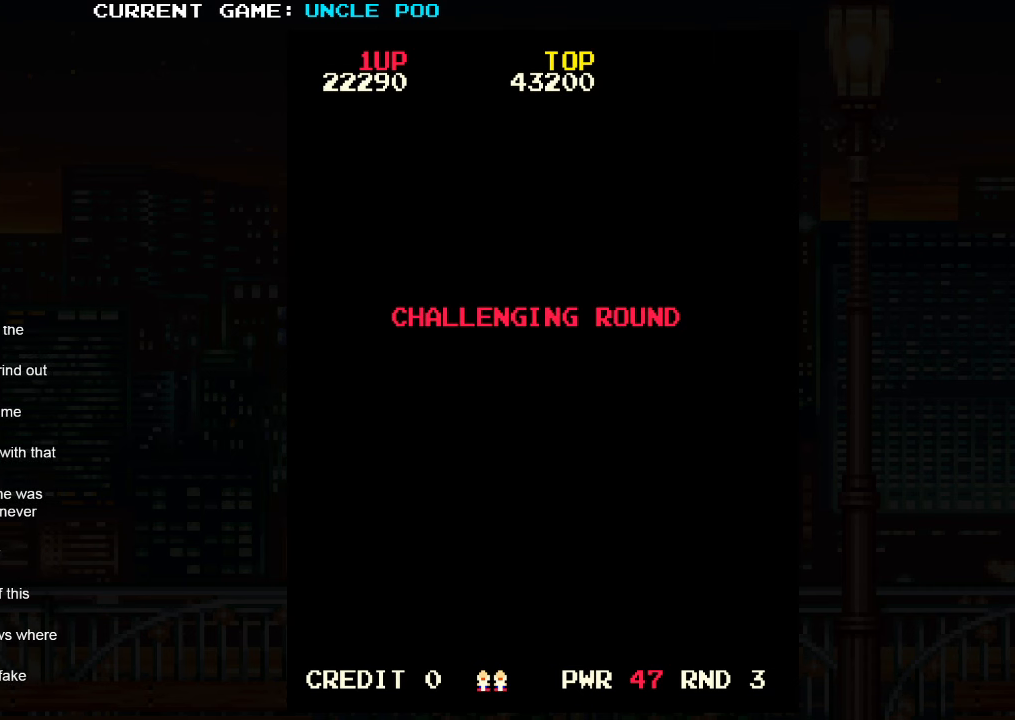
{"dt_ms": 500, "buttons": [], "left_stick": "center", "events": [[267, "TRIANGLE", "down"], [400, "TRIANGLE", "up"], [417, "SQUARE", "down"], [500, "SQUARE", "up"]]}
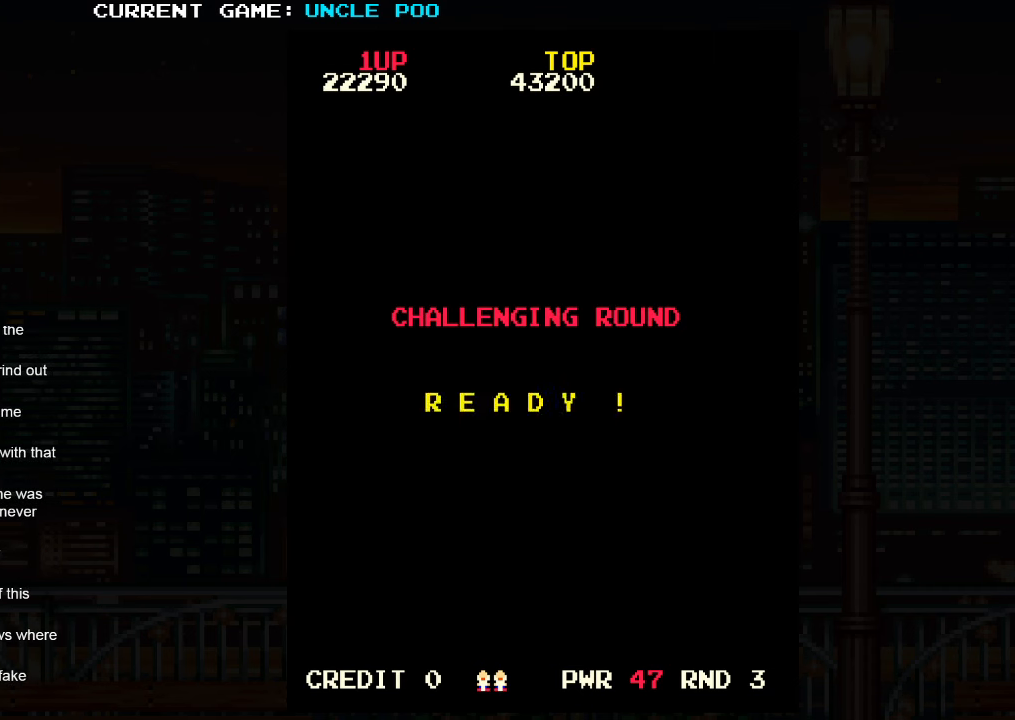
{"dt_ms": 500, "buttons": [], "left_stick": "center", "events": []}
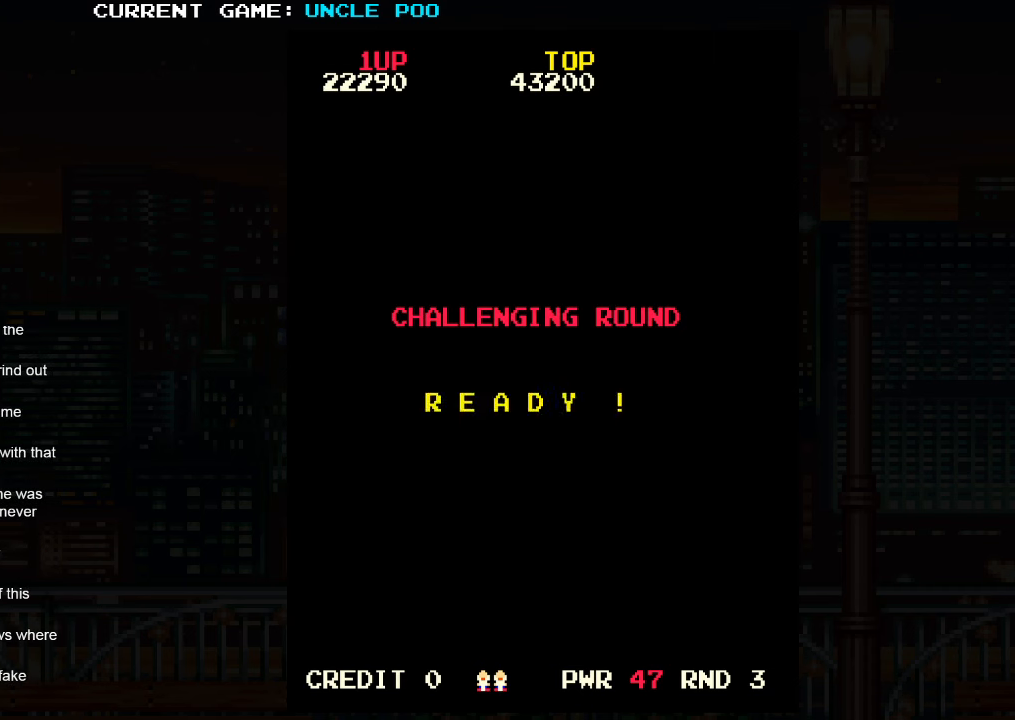
{"dt_ms": 500, "buttons": [], "left_stick": "center", "events": []}
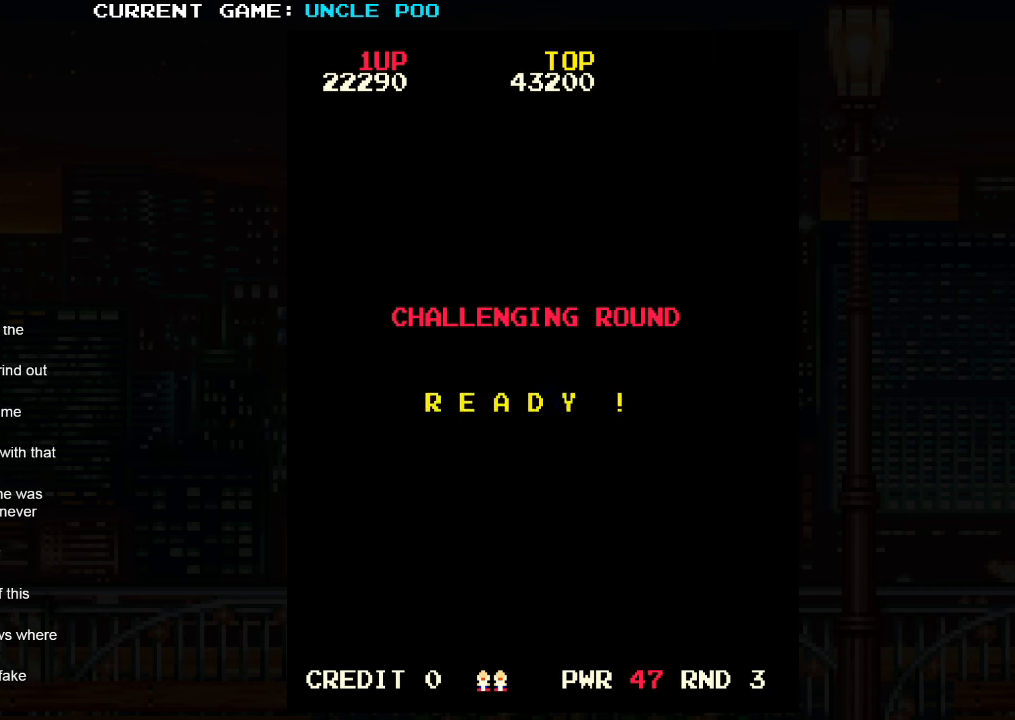
{"dt_ms": 500, "buttons": [], "left_stick": "down-left", "events": [[150, "left_stick", "down-left"]]}
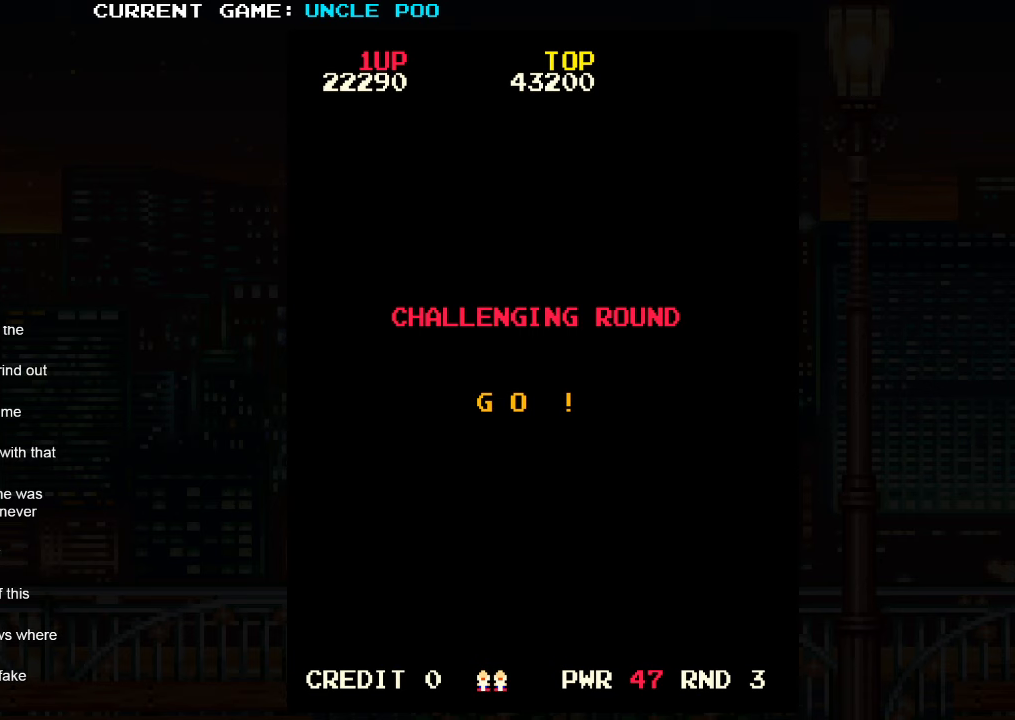
{"dt_ms": 500, "buttons": [], "left_stick": "down-left", "events": [[350, "SQUARE", "down"], [450, "SQUARE", "up"]]}
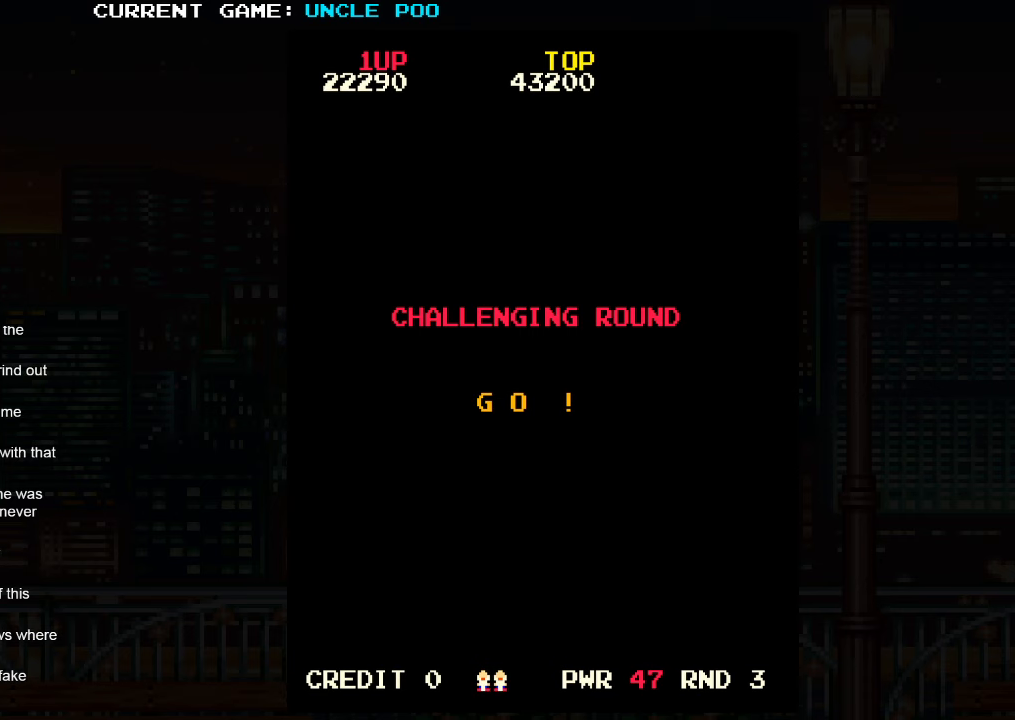
{"dt_ms": 500, "buttons": [], "left_stick": "down-left", "events": [[267, "SQUARE", "down"], [317, "SQUARE", "up"]]}
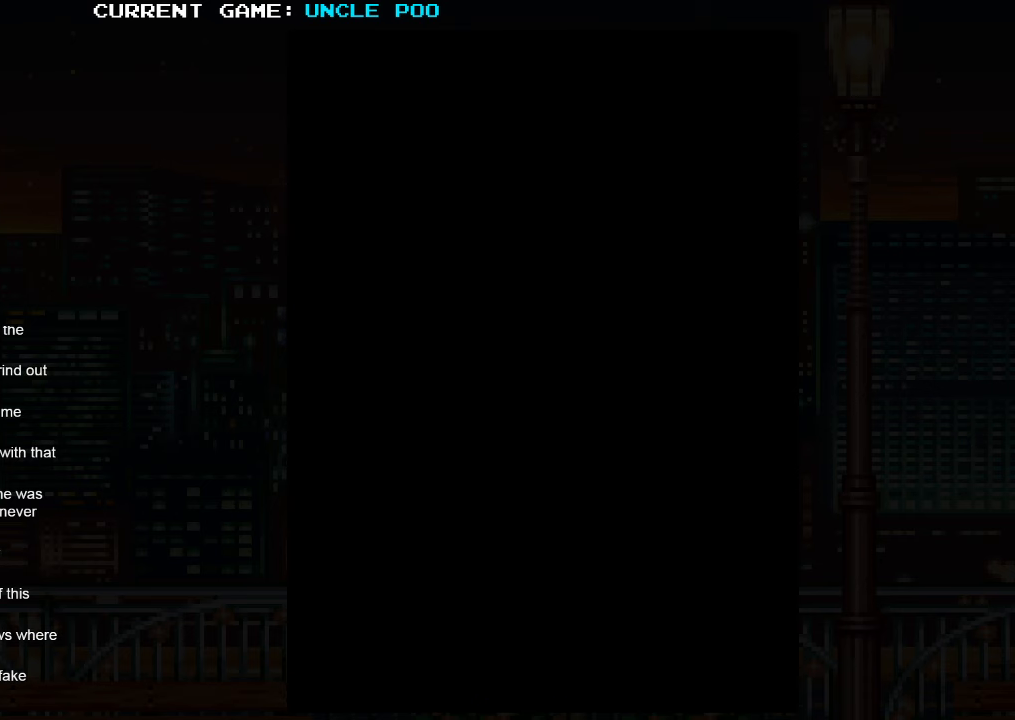
{"dt_ms": 500, "buttons": [], "left_stick": "down-left", "events": [[50, "SQUARE", "down"], [100, "SQUARE", "up"], [367, "SQUARE", "down"], [417, "SQUARE", "up"]]}
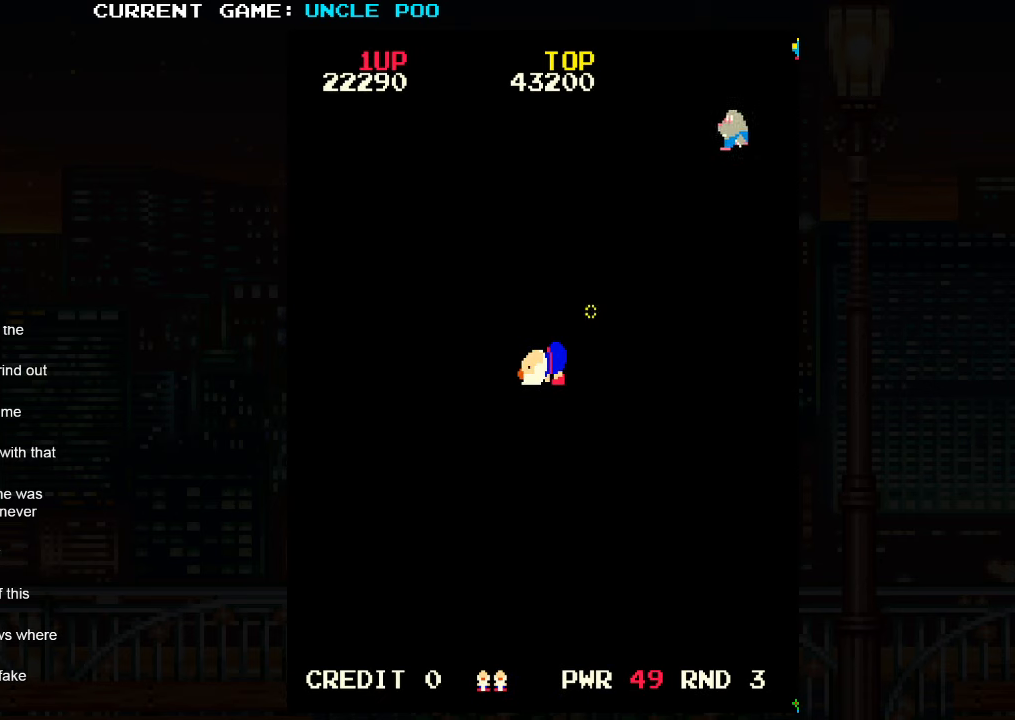
{"dt_ms": 500, "buttons": [], "left_stick": "down-left", "events": [[134, "SQUARE", "down"], [217, "SQUARE", "up"], [384, "SQUARE", "down"], [484, "SQUARE", "up"]]}
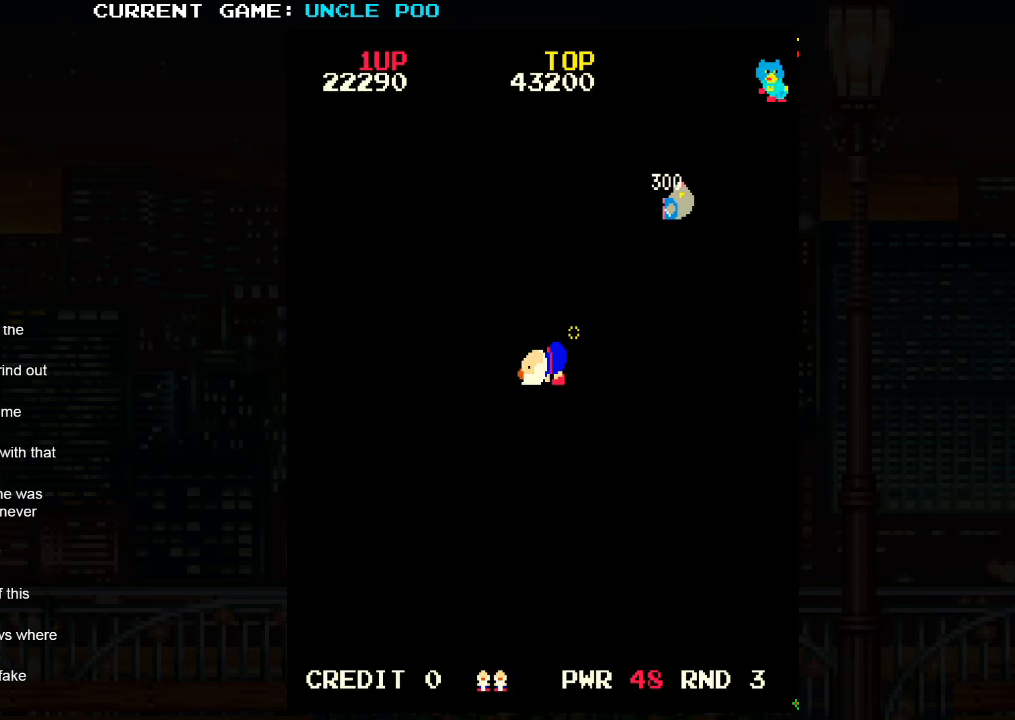
{"dt_ms": 500, "buttons": [], "left_stick": "down-left", "events": [[84, "SQUARE", "down"], [150, "SQUARE", "up"], [250, "SQUARE", "down"], [300, "SQUARE", "up"], [400, "SQUARE", "down"], [467, "SQUARE", "up"]]}
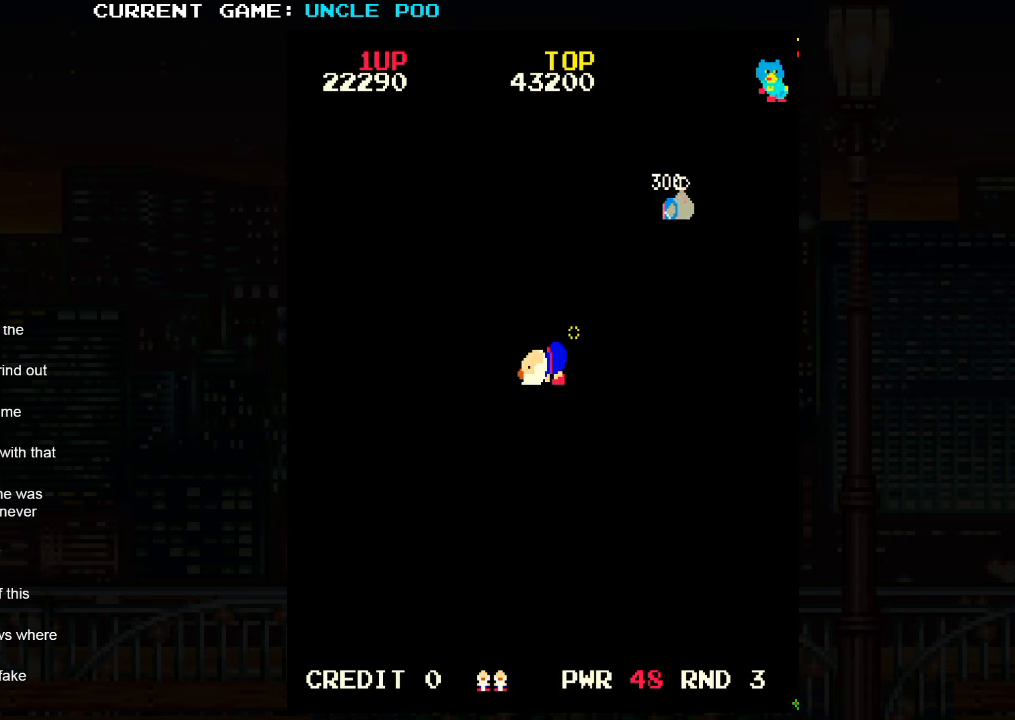
{"dt_ms": 500, "buttons": [], "left_stick": "down-left", "events": [[67, "SQUARE", "down"], [117, "SQUARE", "up"], [217, "SQUARE", "down"], [284, "SQUARE", "up"], [384, "SQUARE", "down"], [450, "SQUARE", "up"]]}
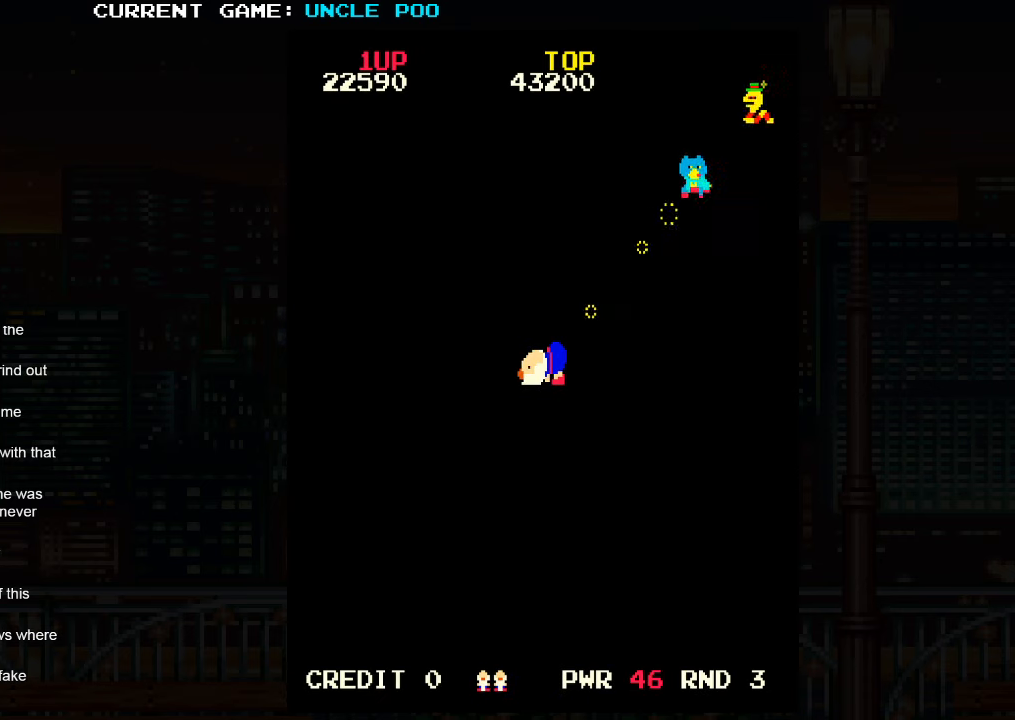
{"dt_ms": 500, "buttons": [], "left_stick": "down-left", "events": []}
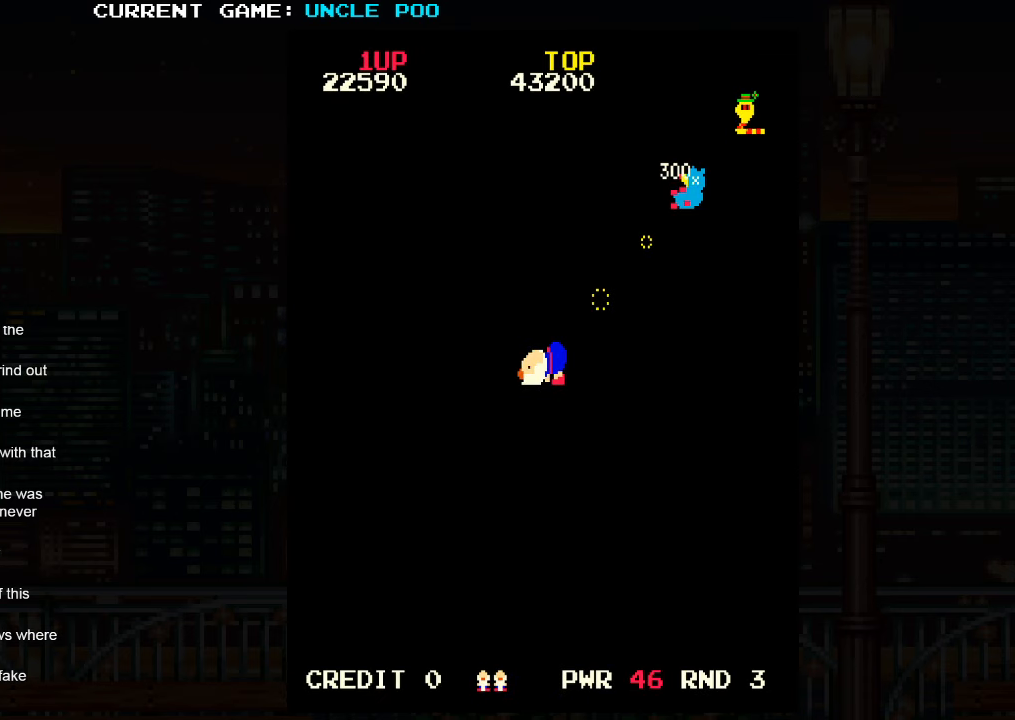
{"dt_ms": 1000, "buttons": [], "left_stick": "down-left"}
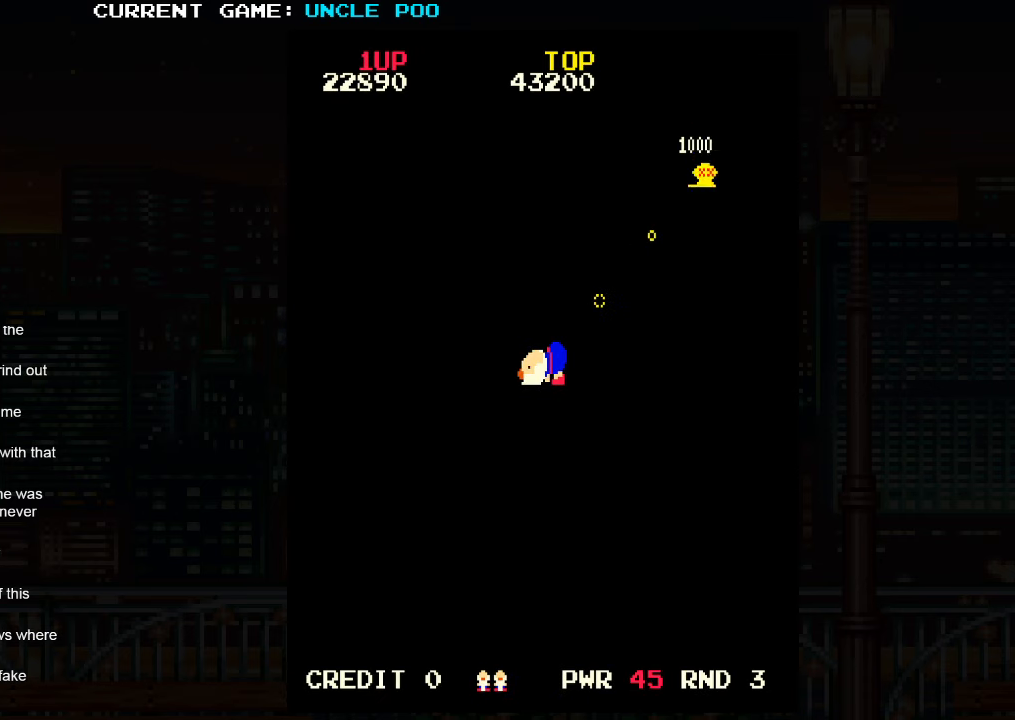
{"dt_ms": 500, "buttons": [], "left_stick": "center", "events": [[184, "left_stick", "center"]]}
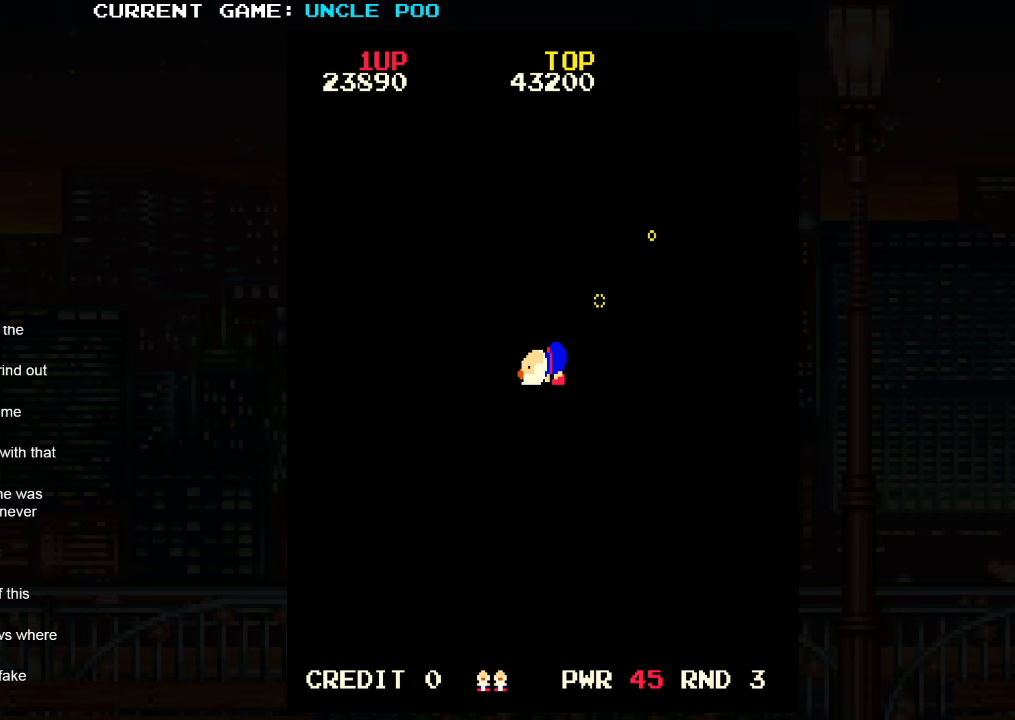
{"dt_ms": 500, "buttons": [], "left_stick": "down-right", "events": [[300, "left_stick", "down-right"]]}
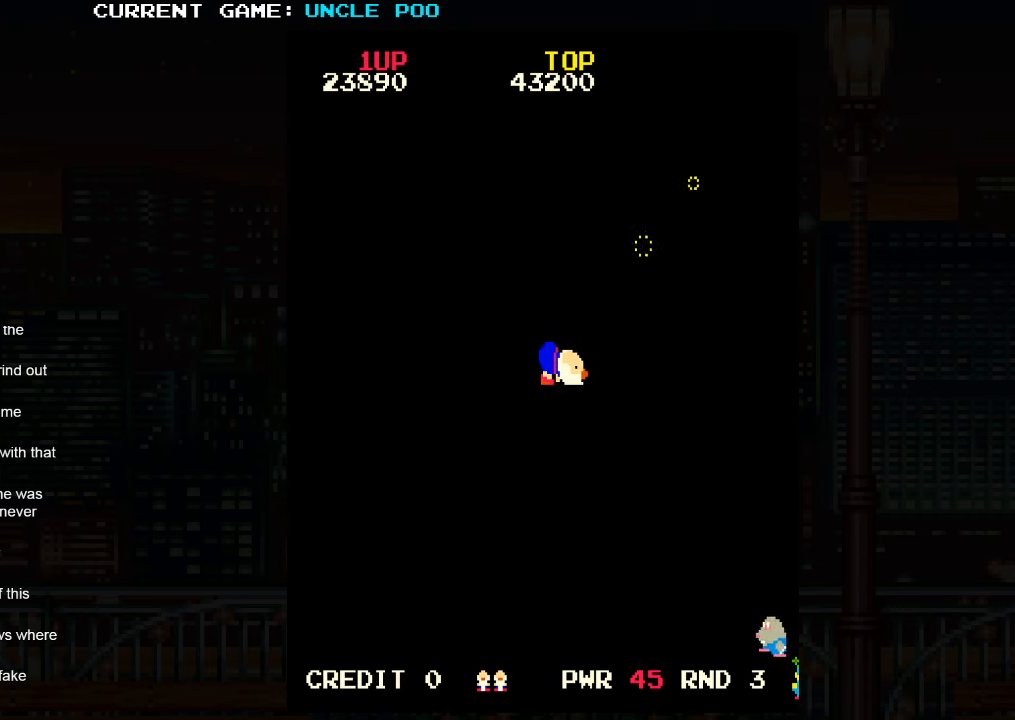
{"dt_ms": 500, "buttons": [], "left_stick": "up-left", "events": [[216, "left_stick", "up-left"], [300, "SQUARE", "down"], [366, "SQUARE", "up"]]}
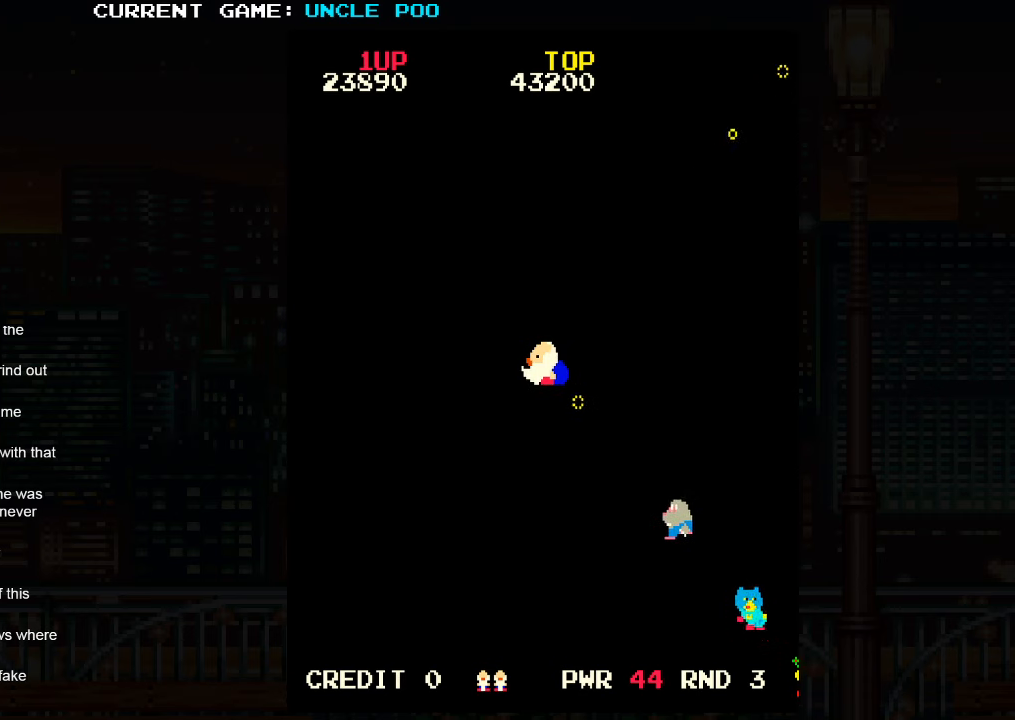
{"dt_ms": 500, "buttons": ["SQUARE"], "left_stick": "up-left", "events": [[83, "SQUARE", "down"], [166, "SQUARE", "up"], [300, "SQUARE", "down"], [316, "SQUARE", "up"], [483, "SQUARE", "down"]]}
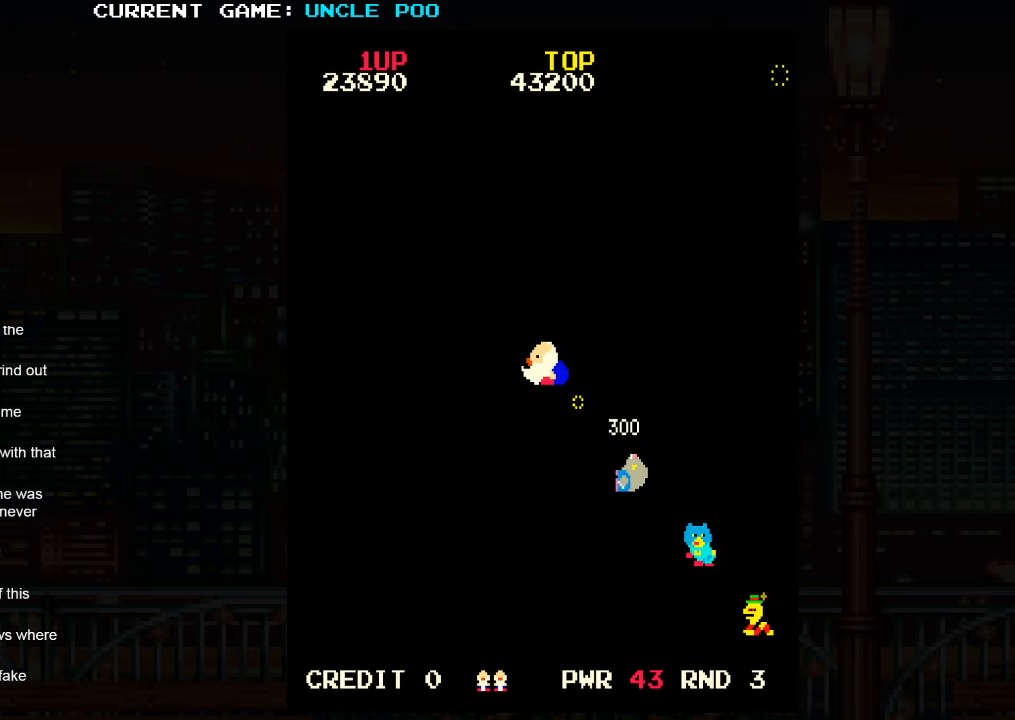
{"dt_ms": 500, "buttons": [], "left_stick": "up-left", "events": [[83, "SQUARE", "up"], [200, "SQUARE", "down"], [283, "SQUARE", "up"], [383, "SQUARE", "down"], [466, "SQUARE", "up"]]}
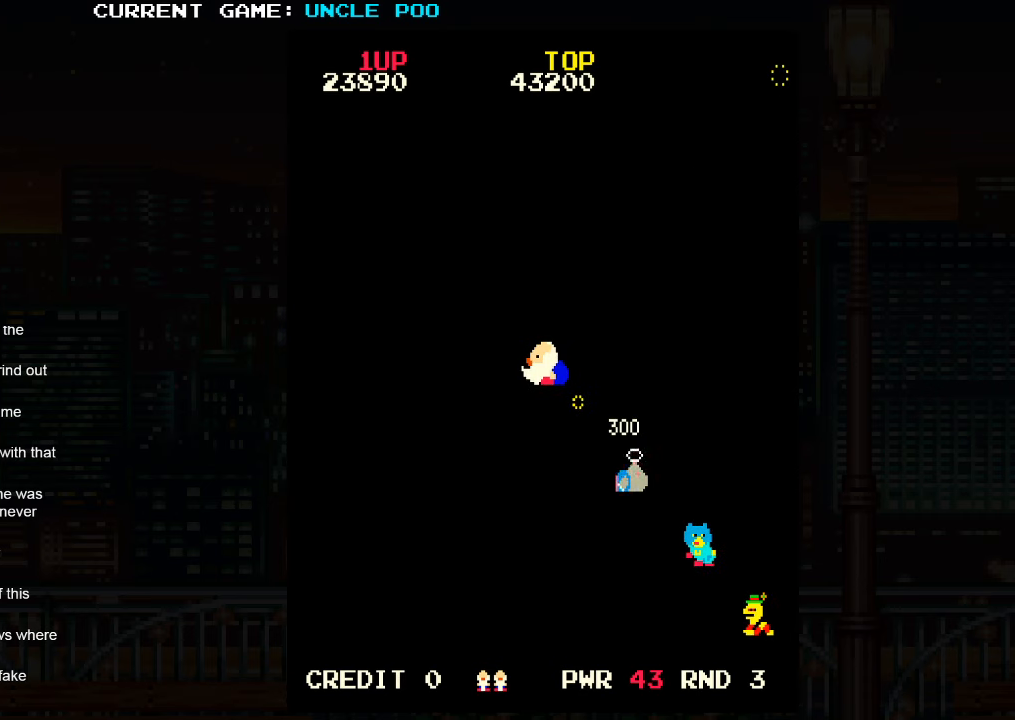
{"dt_ms": 500, "buttons": [], "left_stick": "up-left", "events": [[66, "SQUARE", "down"], [150, "SQUARE", "up"], [233, "SQUARE", "down"], [300, "SQUARE", "up"], [383, "SQUARE", "down"], [466, "SQUARE", "up"]]}
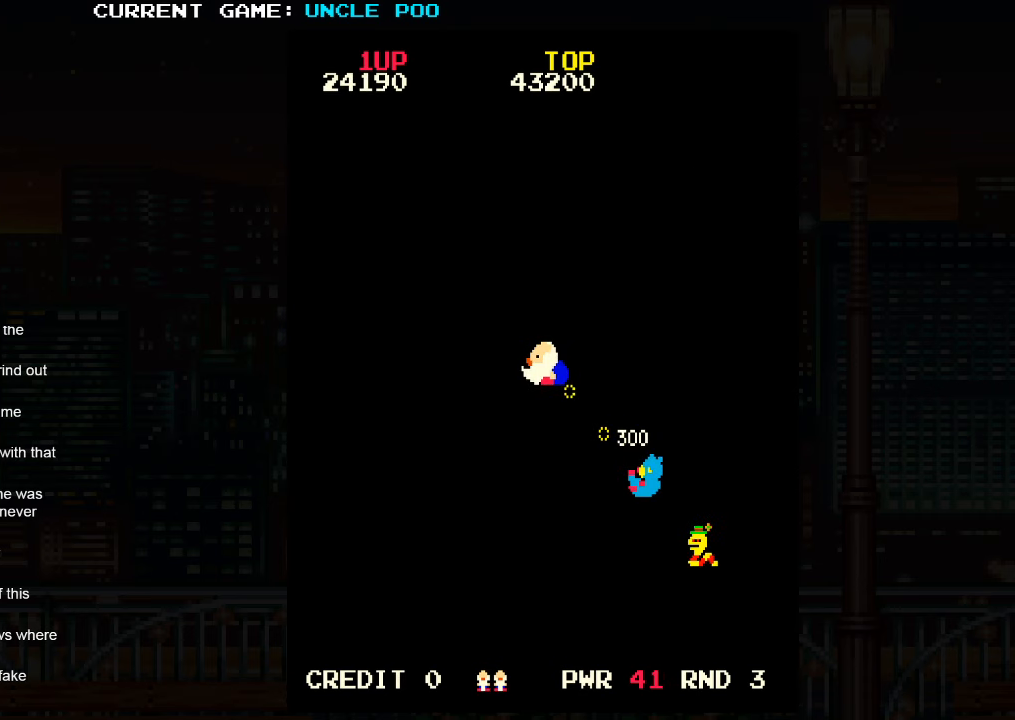
{"dt_ms": 500, "buttons": [], "left_stick": "up-left", "events": [[300, "SQUARE", "down"], [366, "SQUARE", "up"]]}